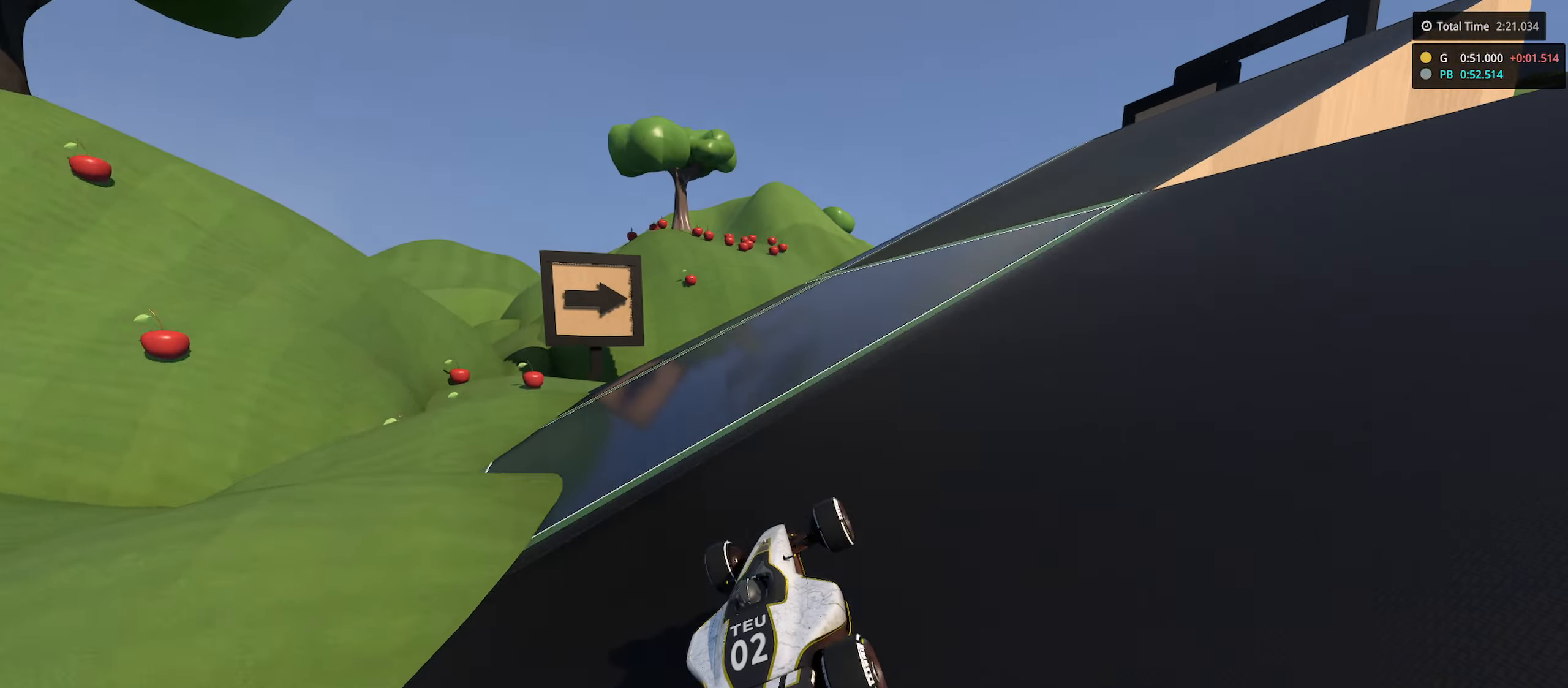
Gameplay with keyboard; each line is a JSON object with the keys held at the frame after it. "events" lists presses ("down") and releases ("up") of "down", "left", "right" and "up" between this image and that frame as [ms after this image, input, new state], when the widget could be followed in between. No other keys are recorded. Mouse input is not recorded.
{"keys": ["right", "up"], "events": [[150, "right", "down"], [267, "right", "up"], [450, "right", "down"]]}
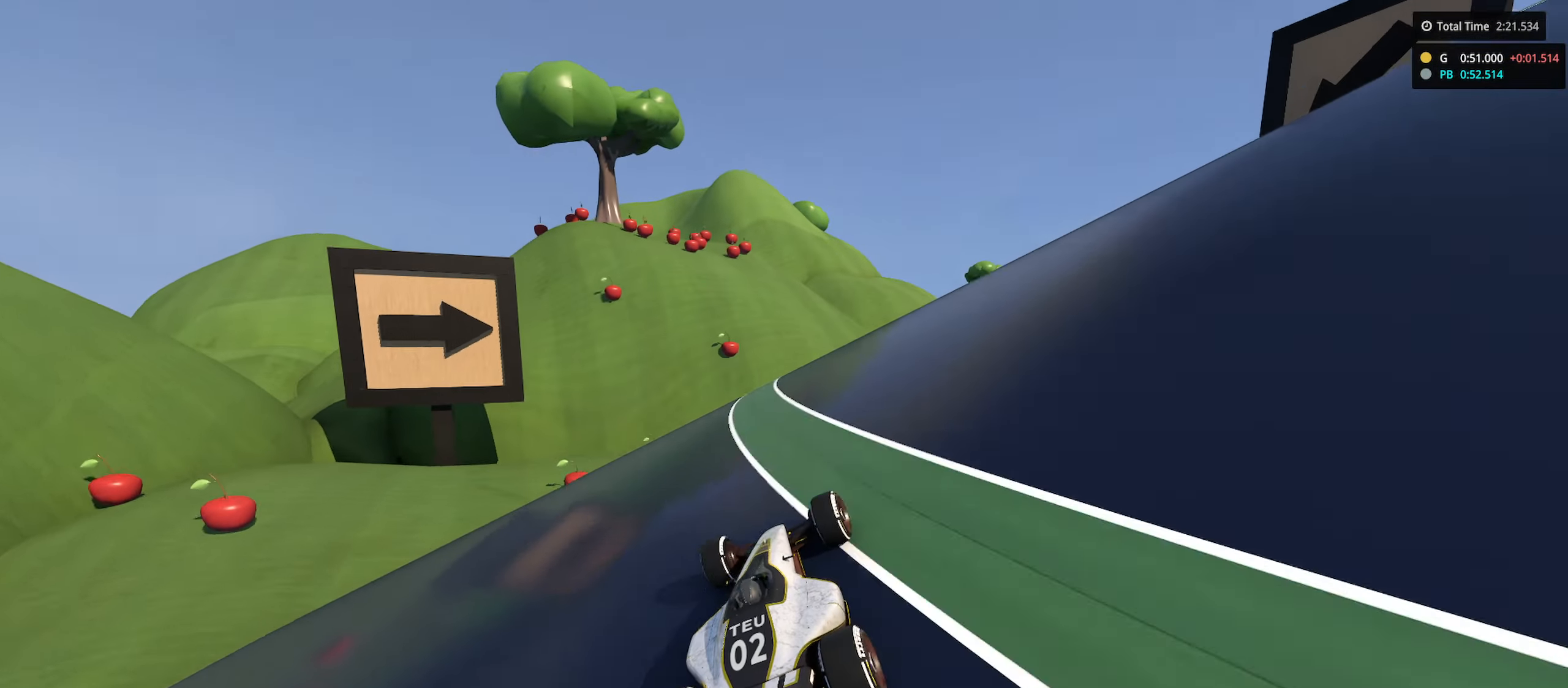
{"keys": ["right", "up"], "events": [[150, "right", "up"], [233, "right", "down"]]}
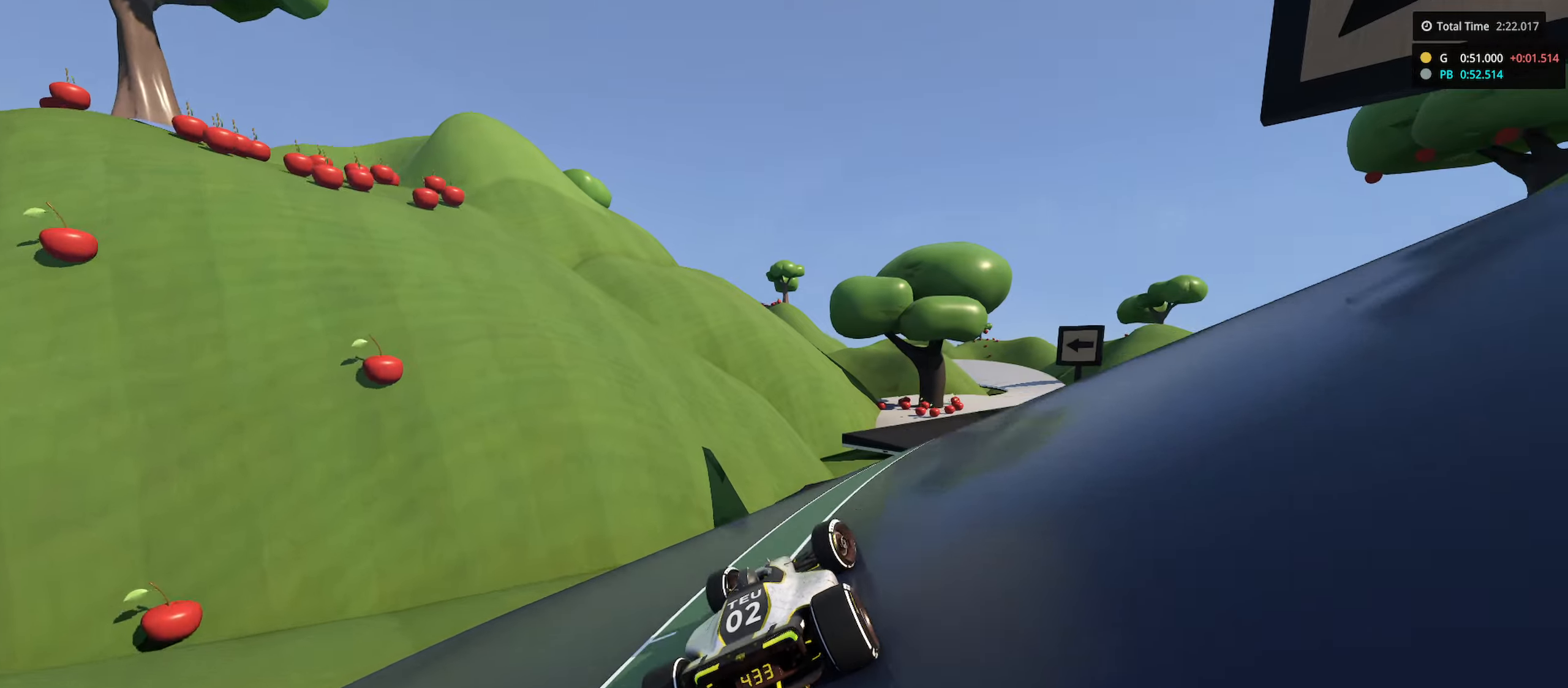
{"keys": ["up"], "events": [[16, "right", "up"], [100, "right", "down"], [416, "right", "up"]]}
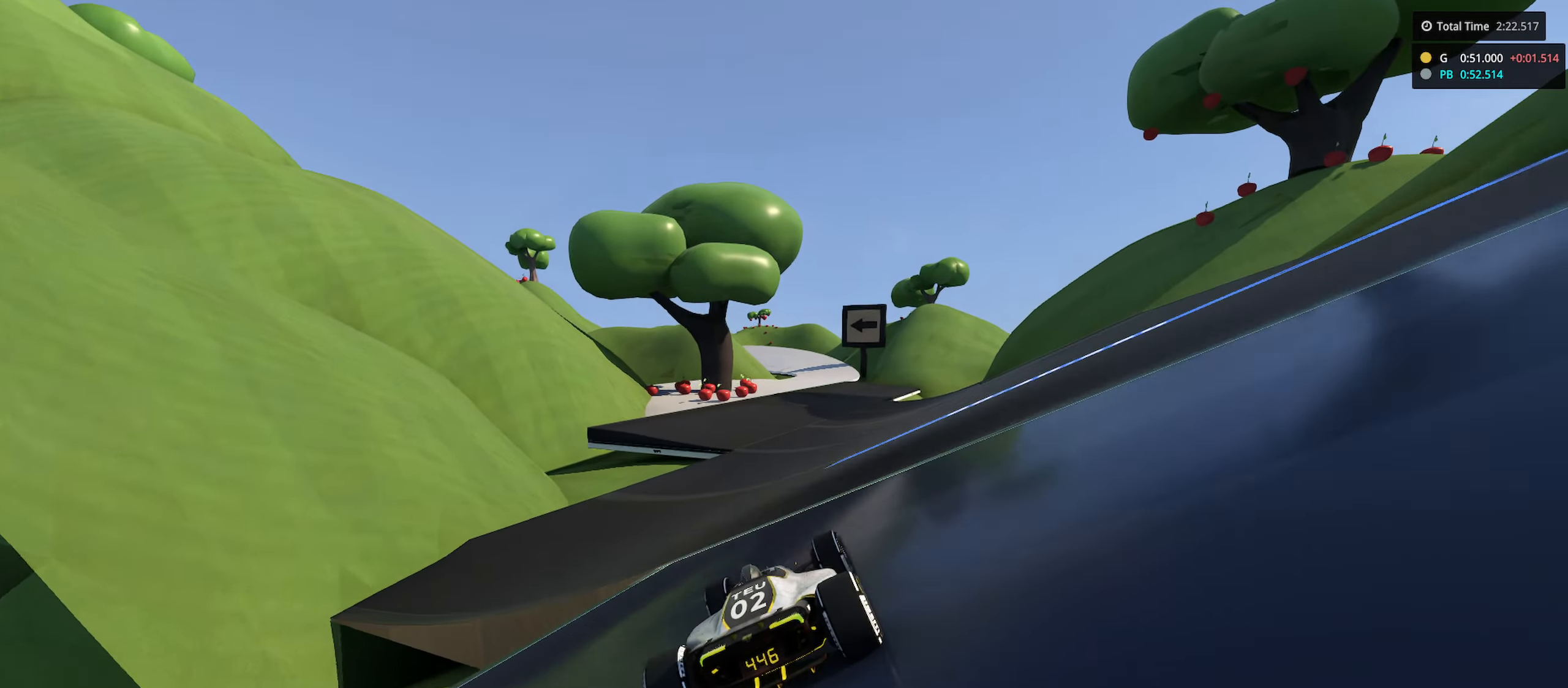
{"keys": ["up"], "events": [[233, "right", "down"], [366, "right", "up"]]}
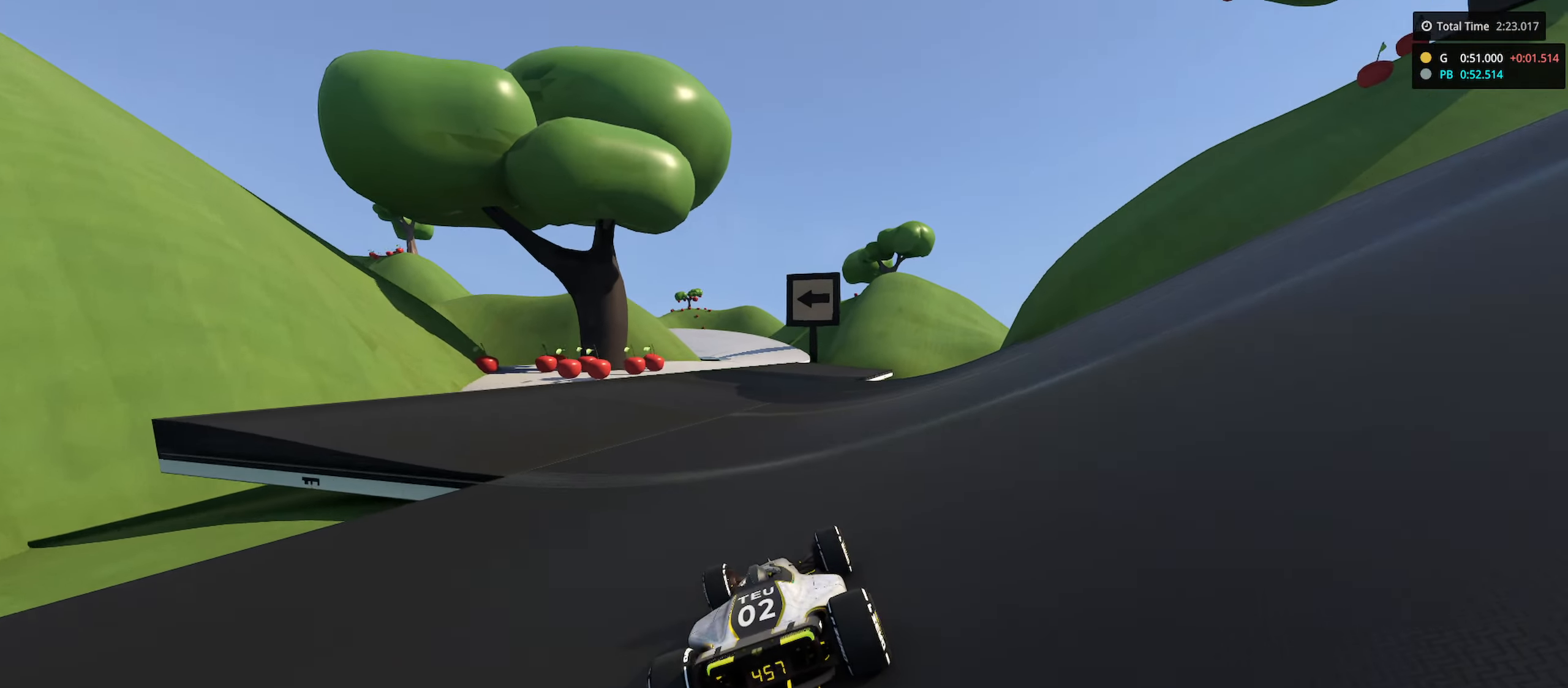
{"keys": ["up"], "events": [[33, "left", "down"], [133, "left", "up"], [250, "right", "down"], [366, "right", "up"]]}
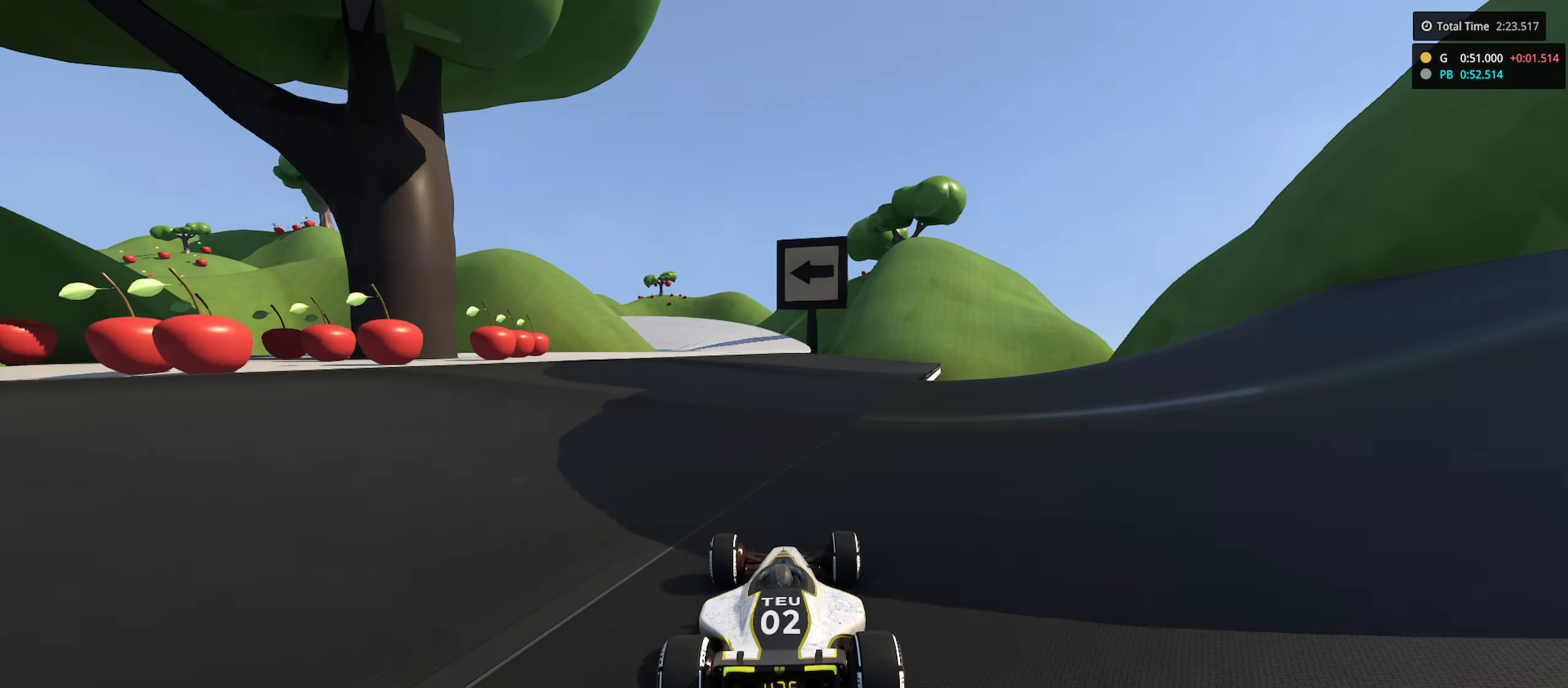
{"keys": ["left", "up"], "events": [[200, "left", "down"]]}
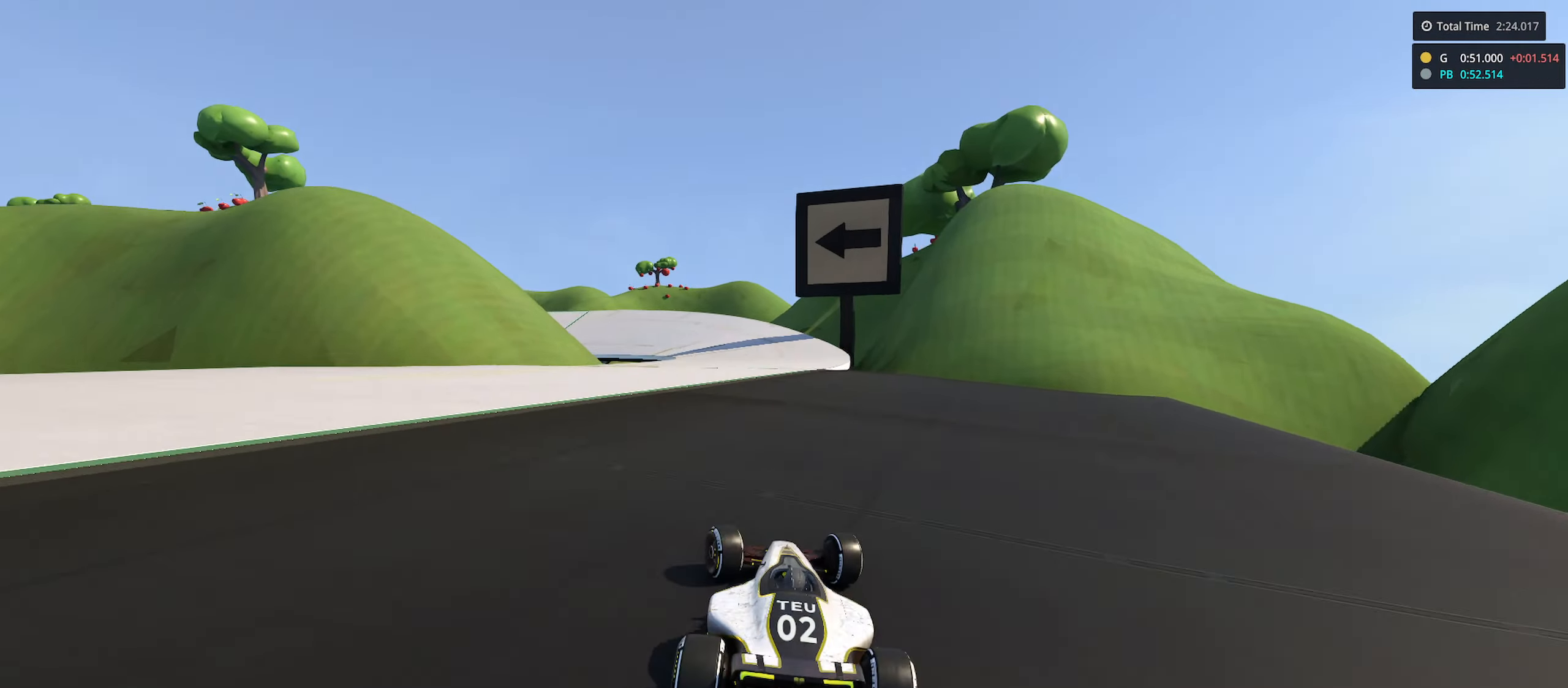
{"keys": ["down", "left", "up"], "events": [[216, "down", "down"], [333, "left", "up"], [483, "left", "down"]]}
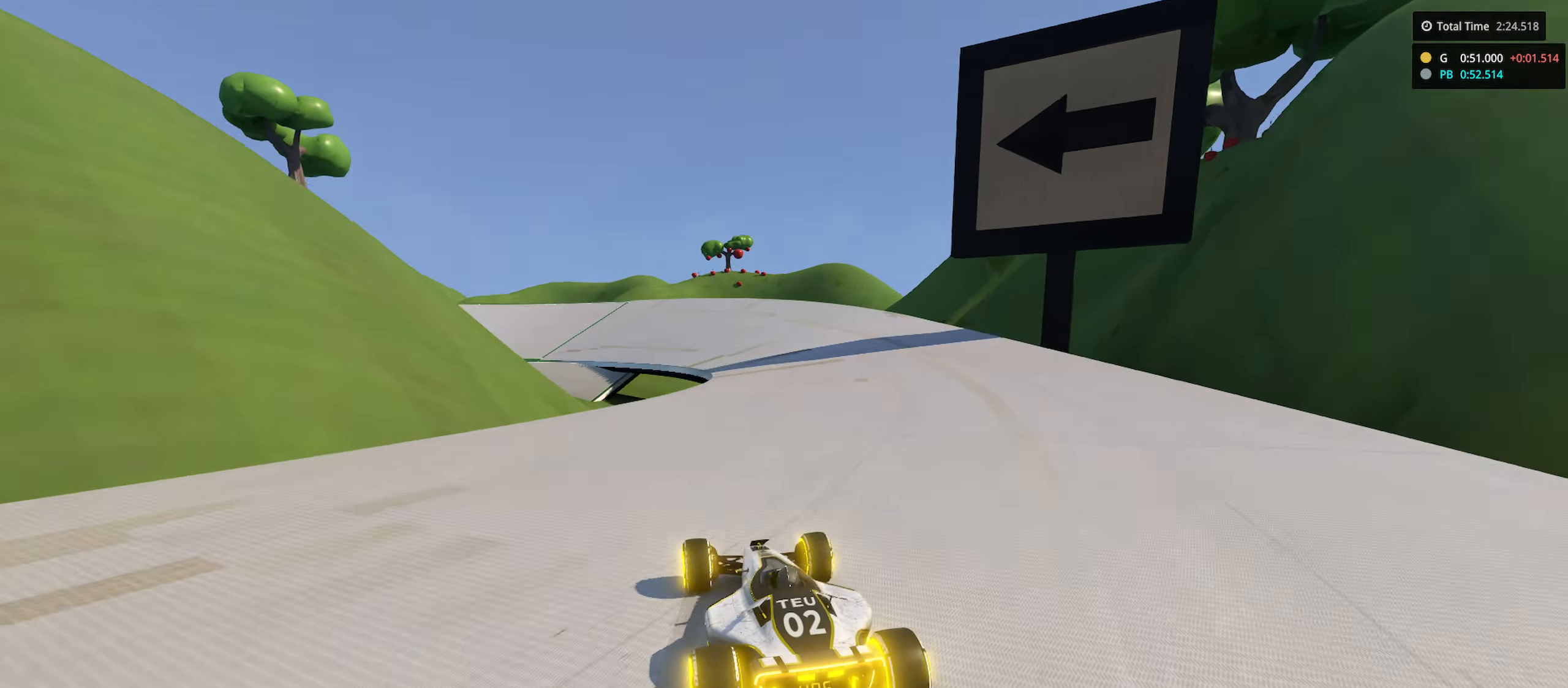
{"keys": ["down", "left", "up"], "events": []}
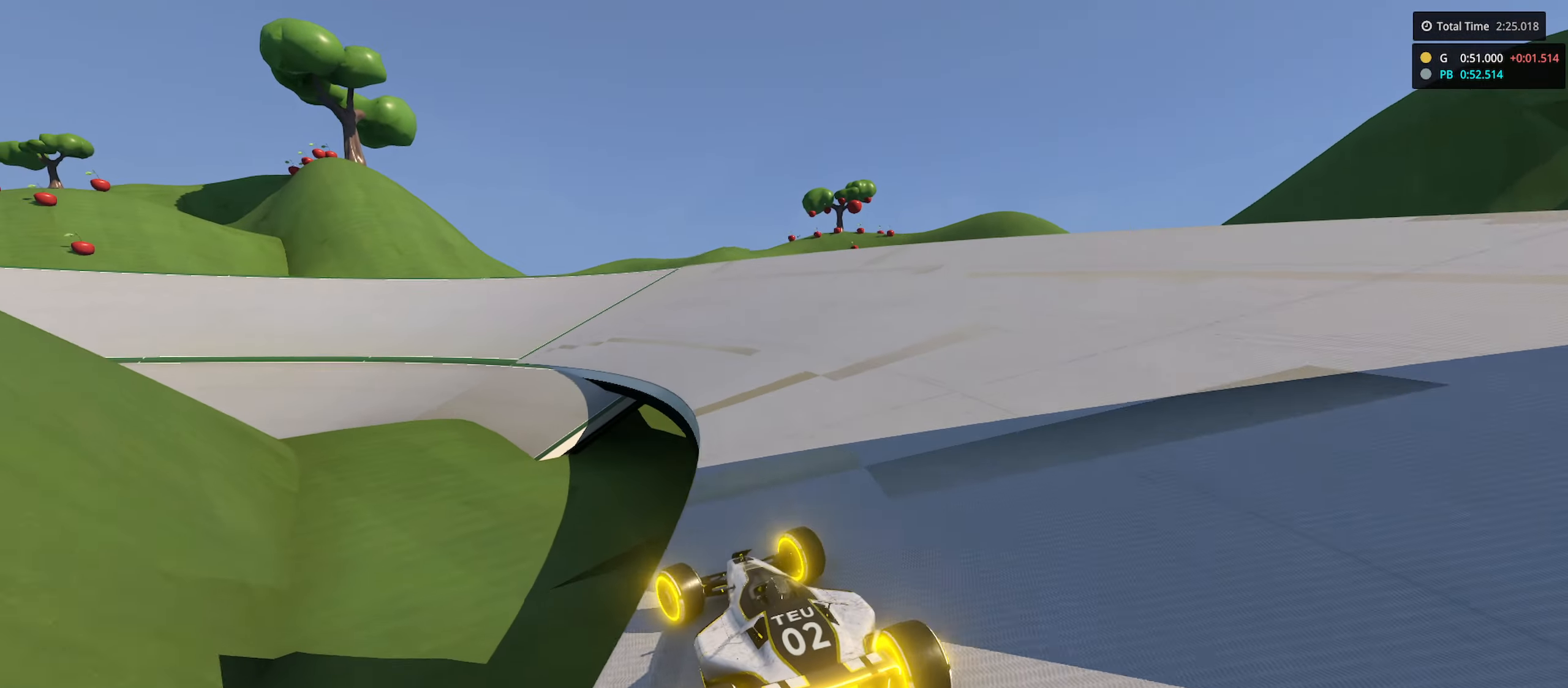
{"keys": ["left", "up"], "events": [[300, "down", "up"]]}
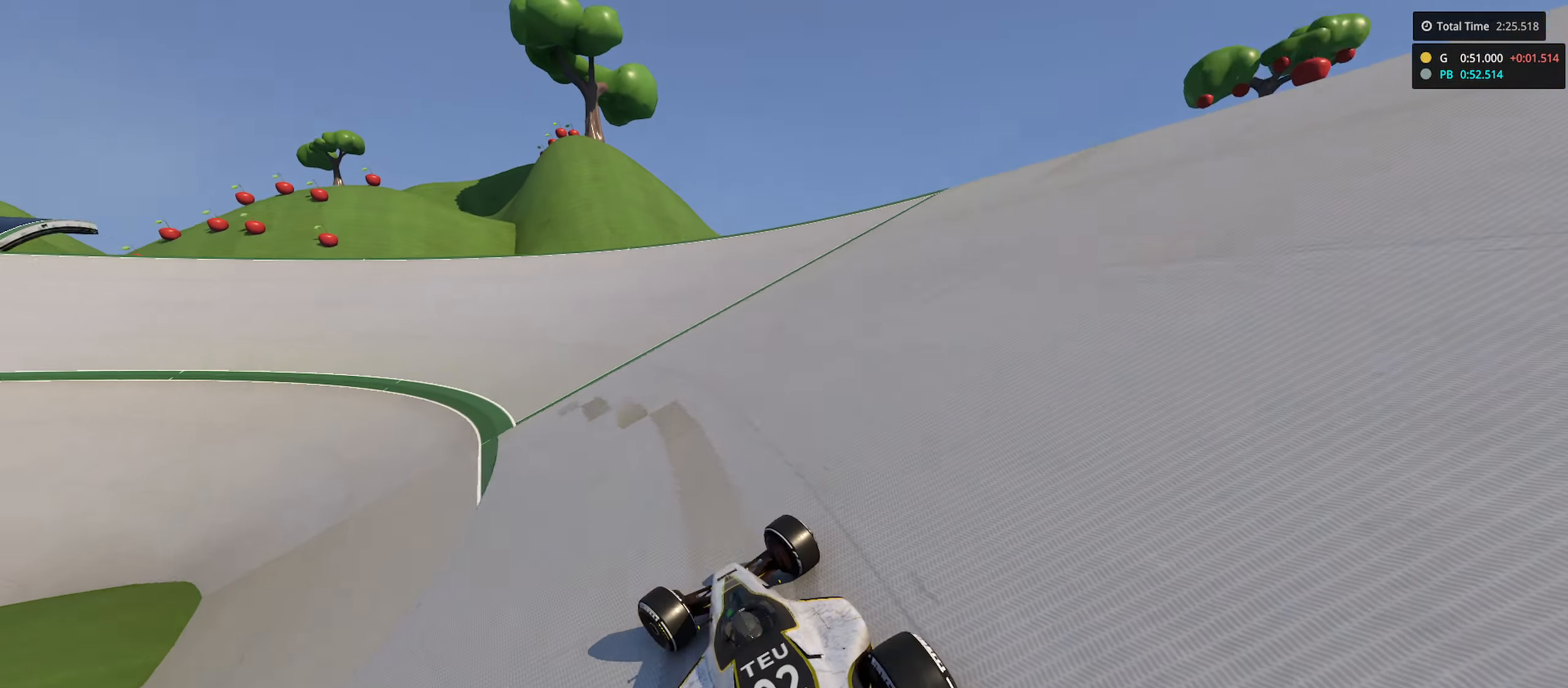
{"keys": ["left", "up"], "events": [[100, "down", "down"], [233, "down", "up"]]}
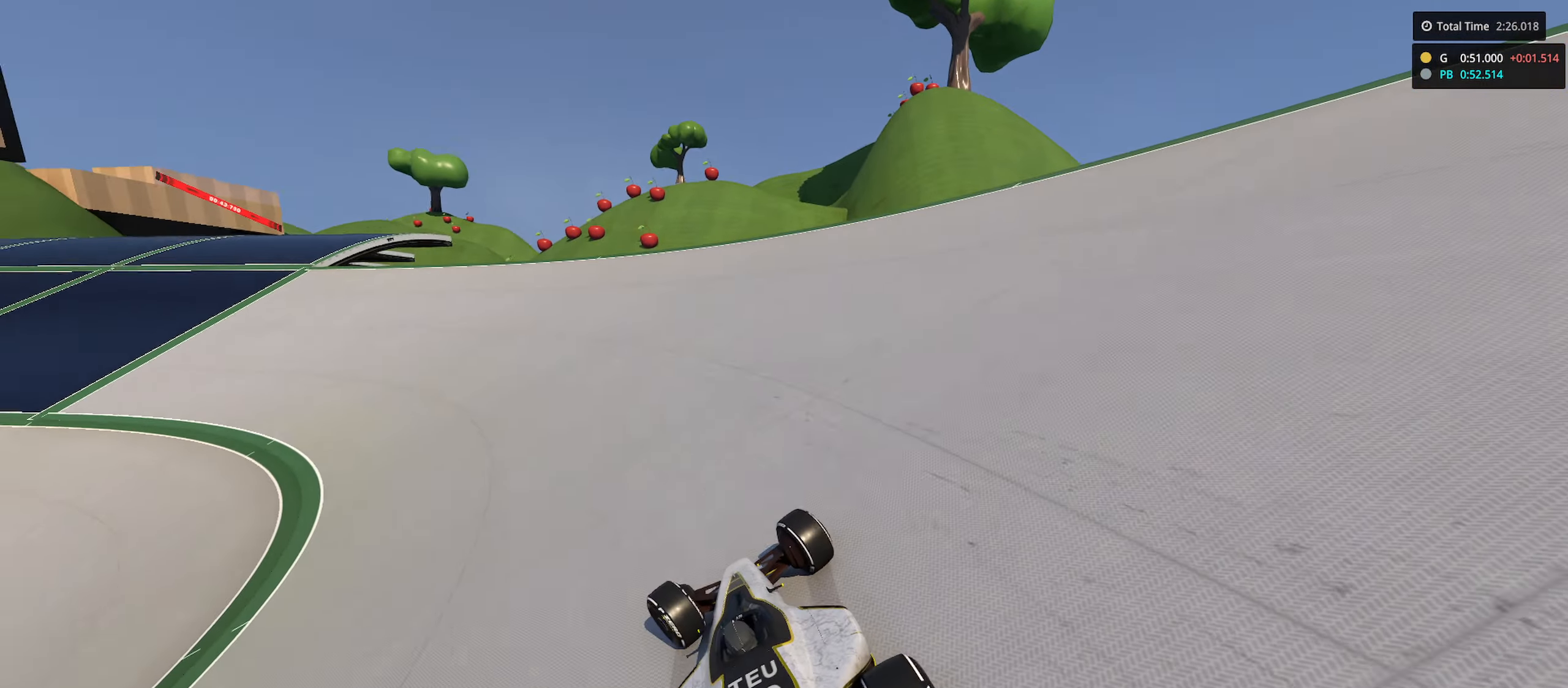
{"keys": ["left", "up"], "events": [[100, "up", "up"], [316, "up", "down"]]}
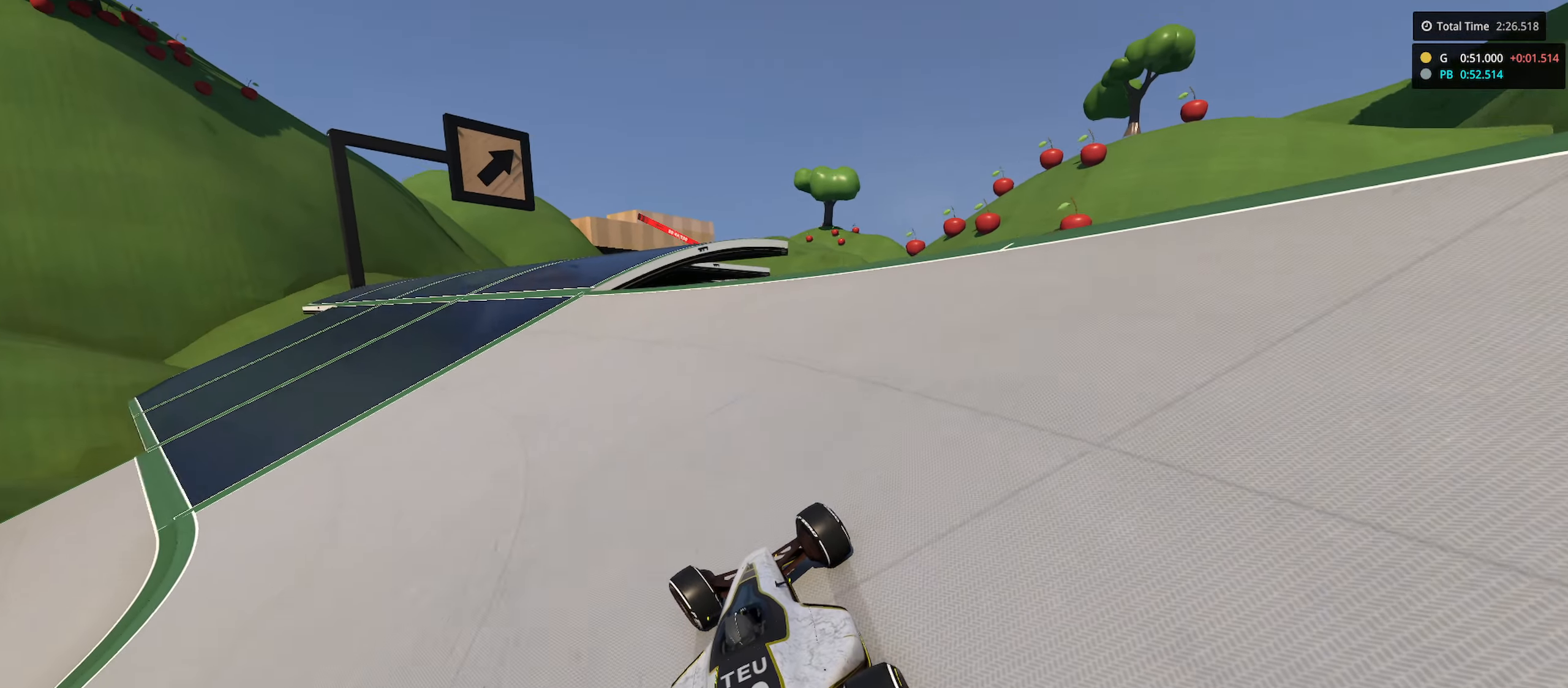
{"keys": ["right", "up"], "events": [[300, "left", "up"], [516, "right", "down"]]}
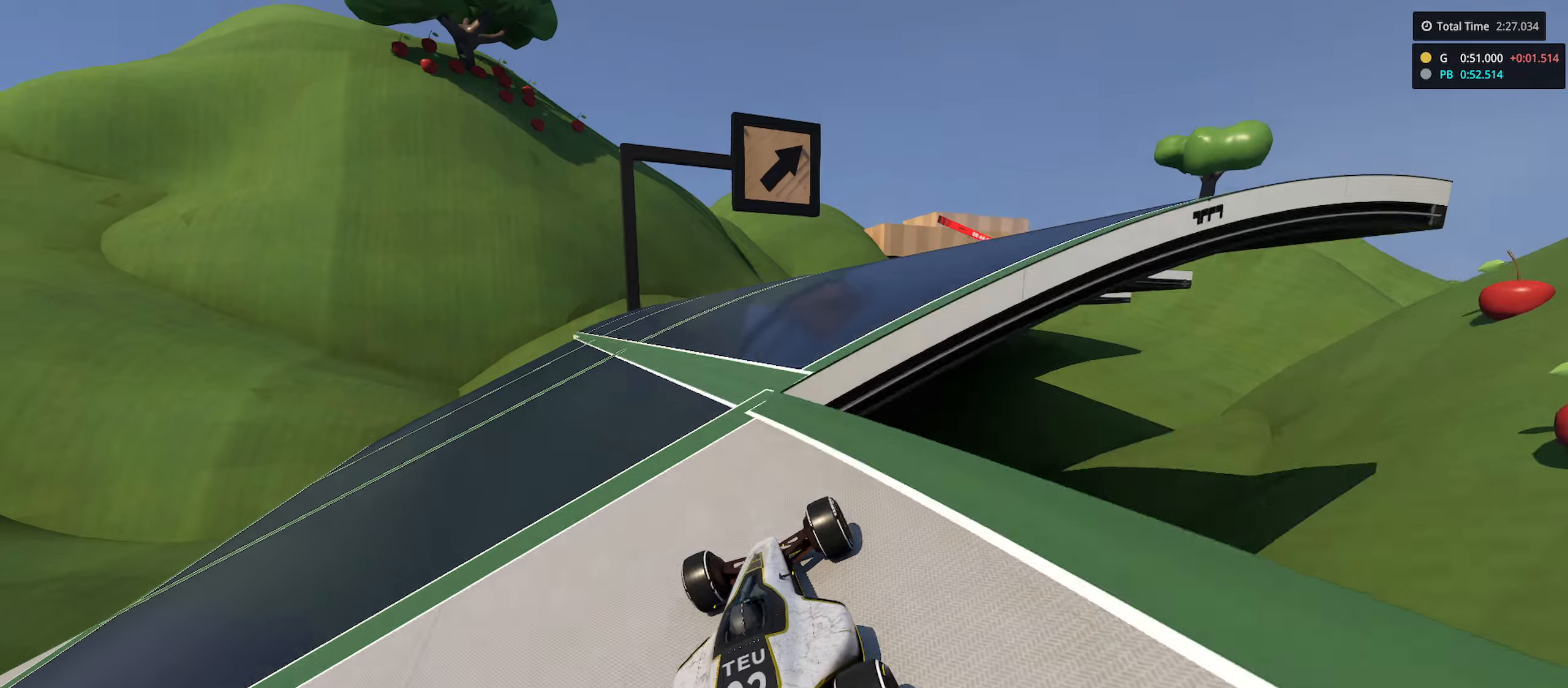
{"keys": ["up"], "events": [[300, "right", "up"]]}
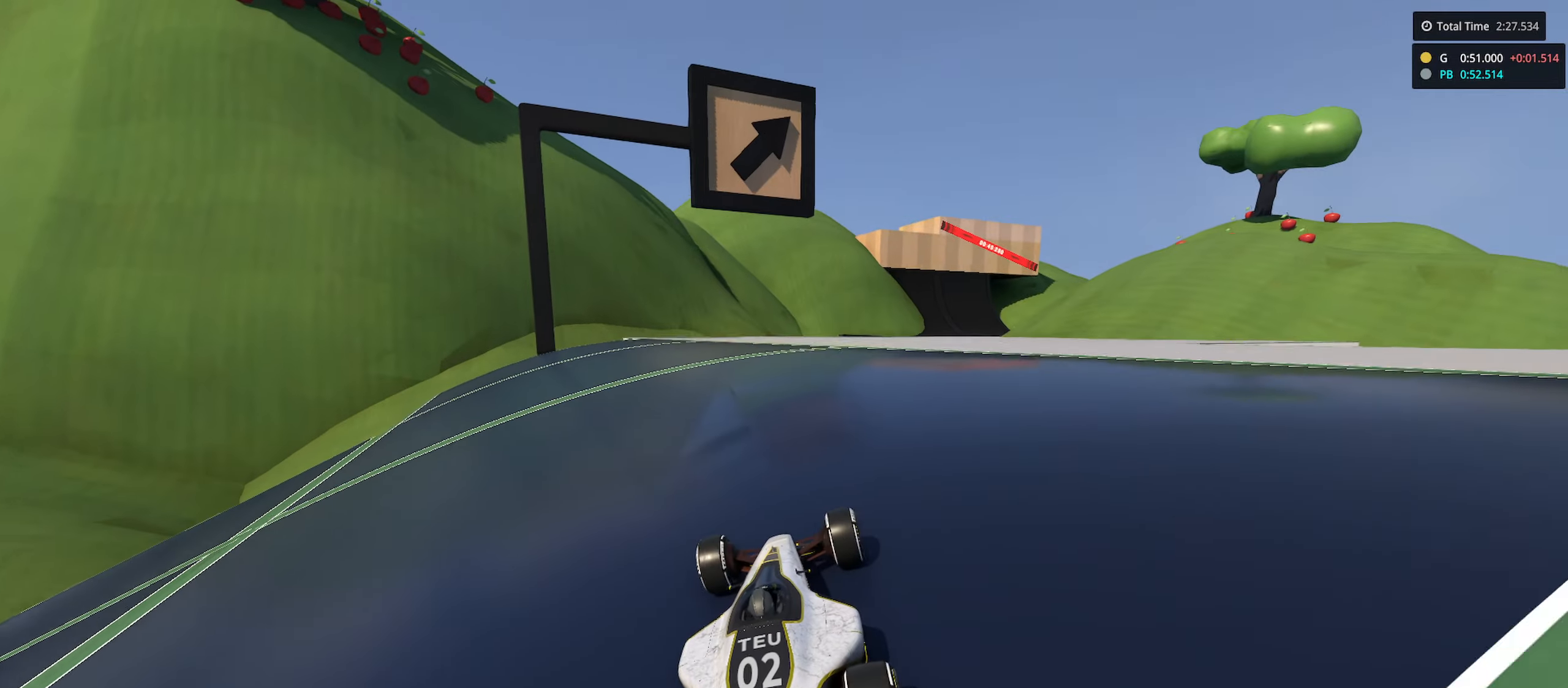
{"keys": ["right", "up"], "events": [[133, "right", "down"], [233, "right", "up"], [333, "right", "down"]]}
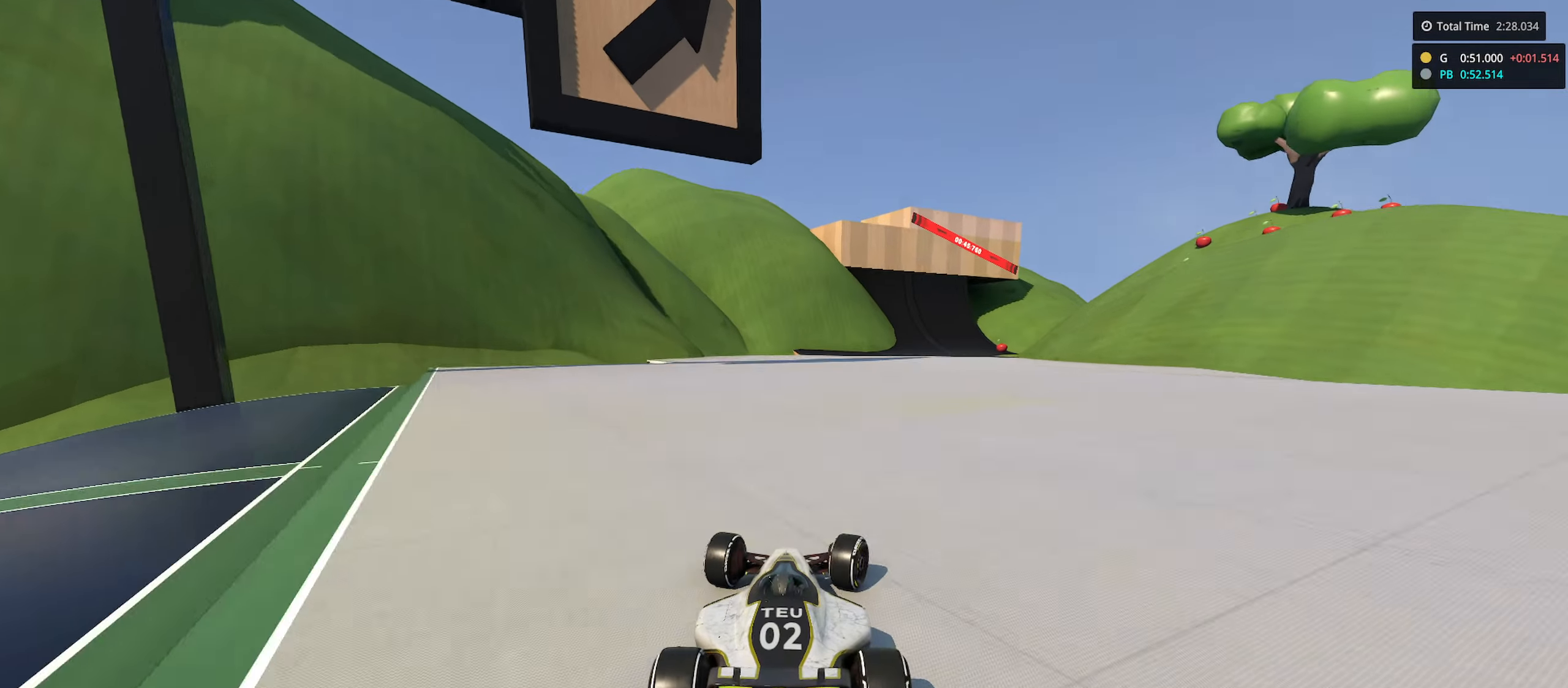
{"keys": ["up"], "events": [[150, "right", "up"], [300, "right", "down"], [466, "right", "up"]]}
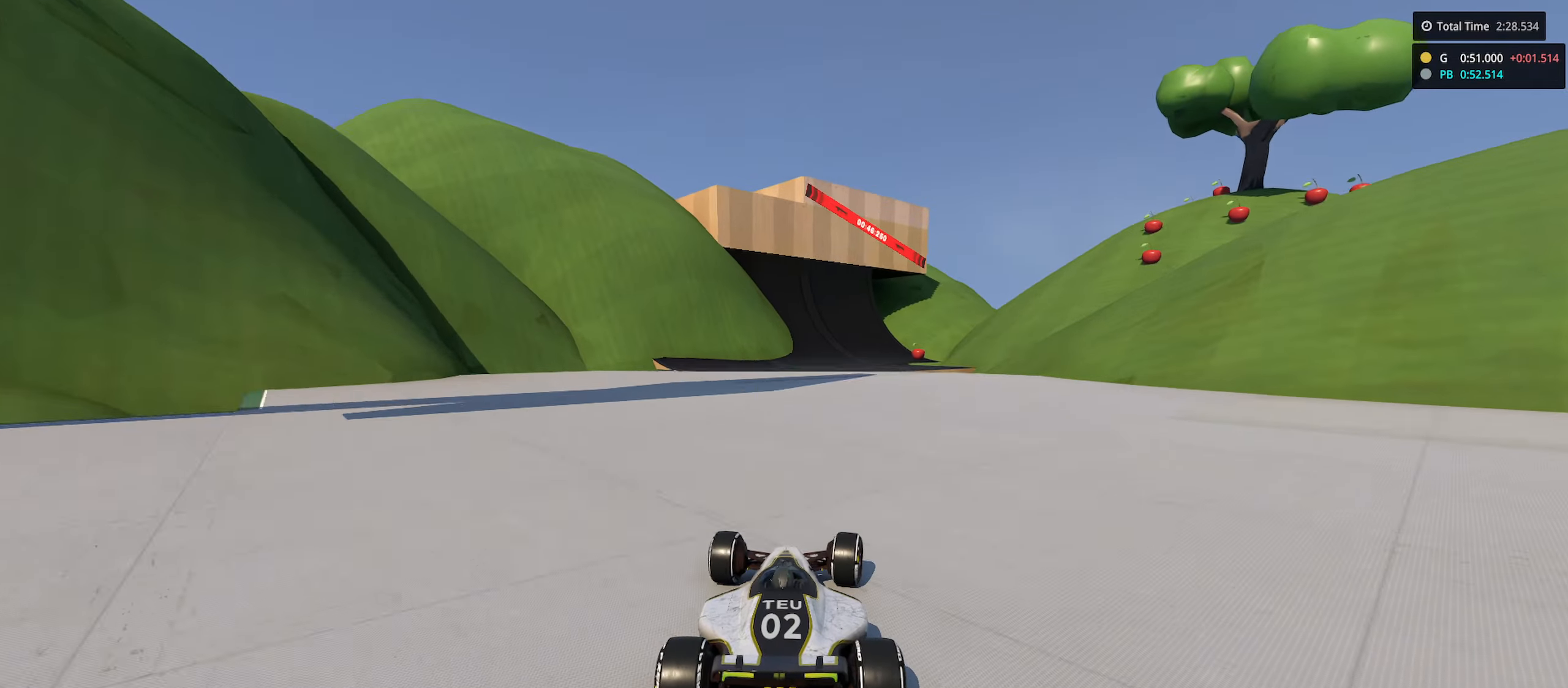
{"keys": ["up"], "events": []}
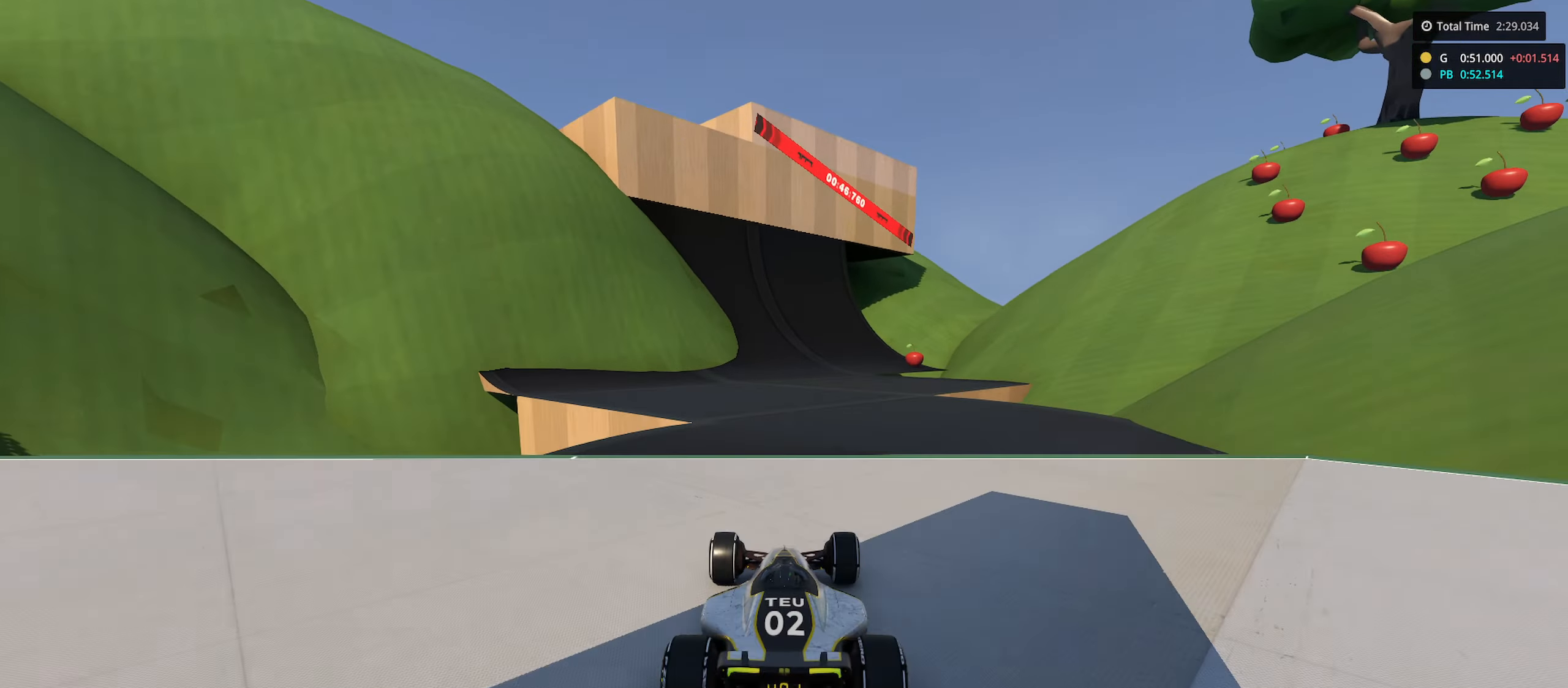
{"keys": ["up"], "events": []}
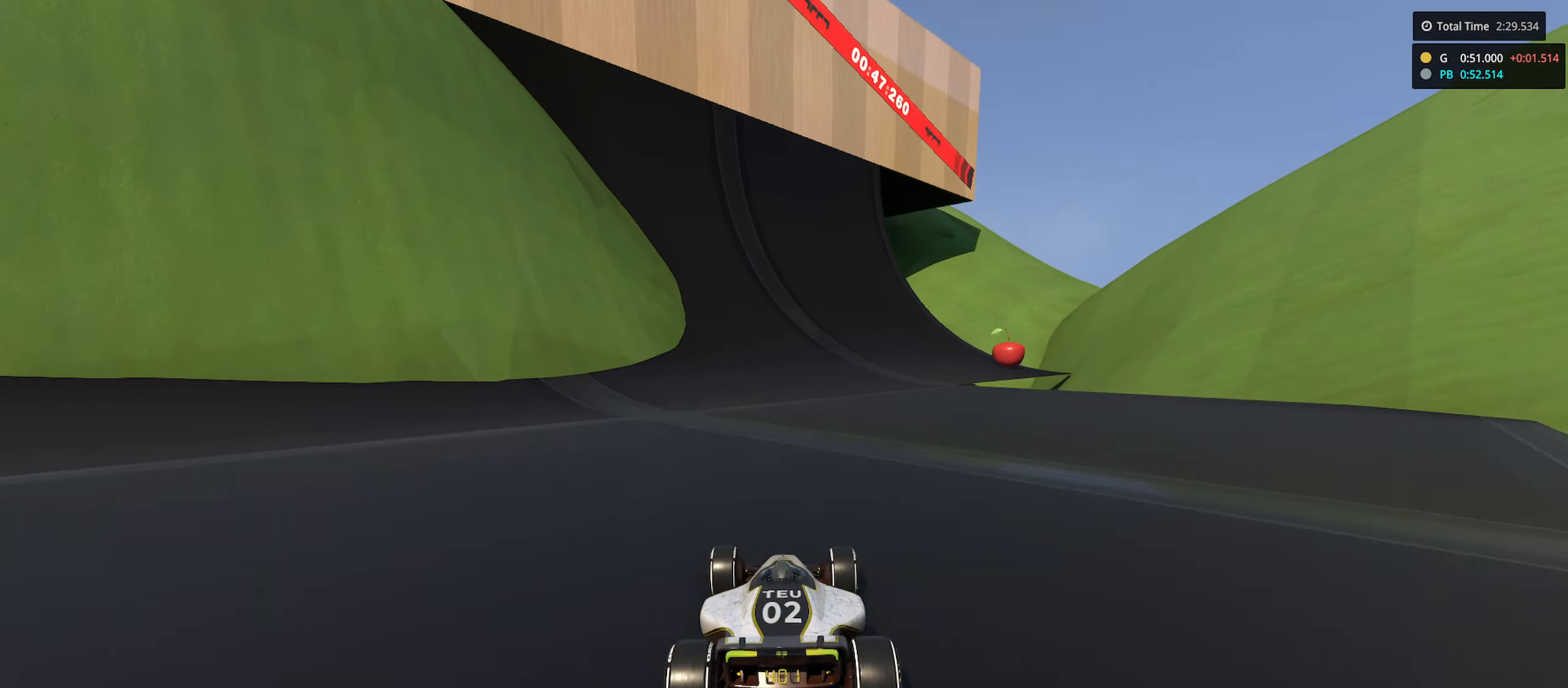
{"keys": ["up"], "events": [[83, "left", "down"], [216, "left", "up"]]}
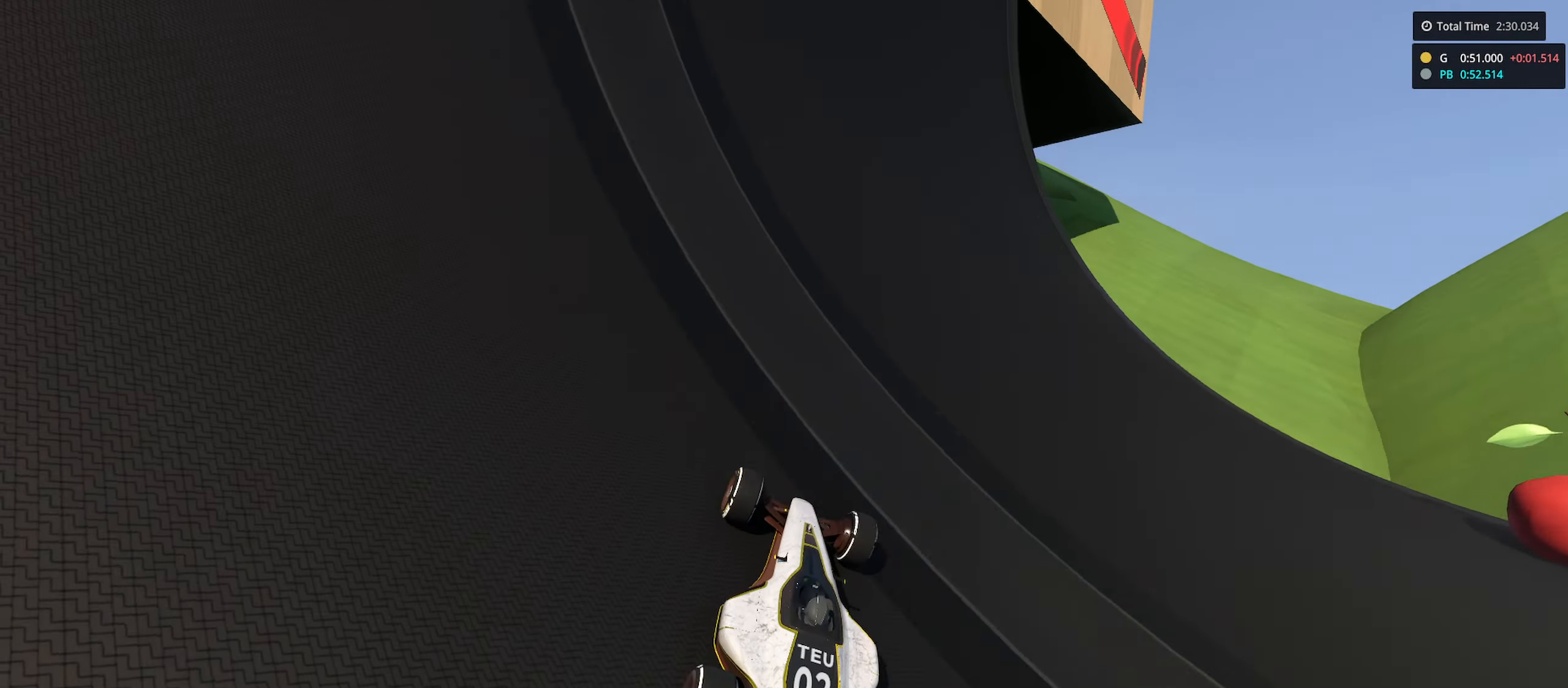
{"keys": ["up"], "events": []}
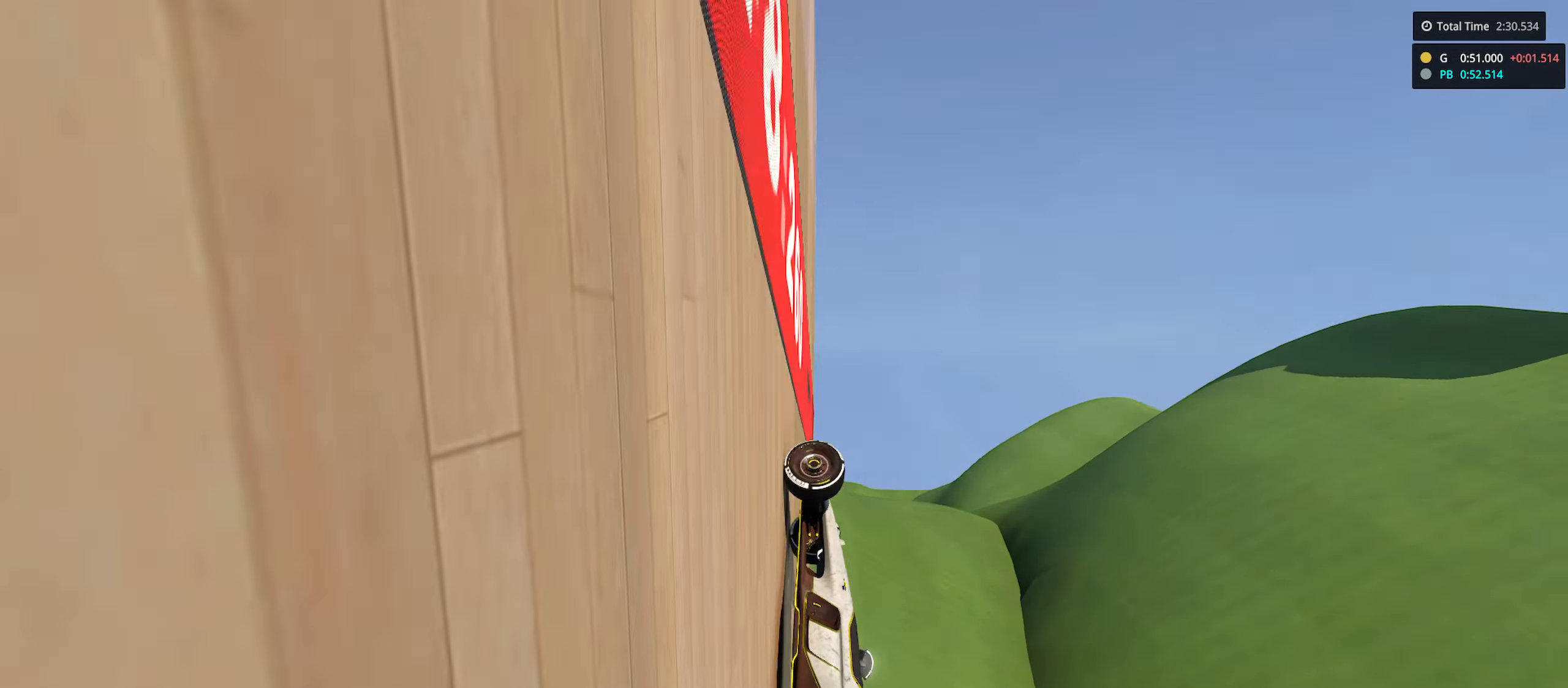
{"keys": [], "events": [[366, "up", "up"]]}
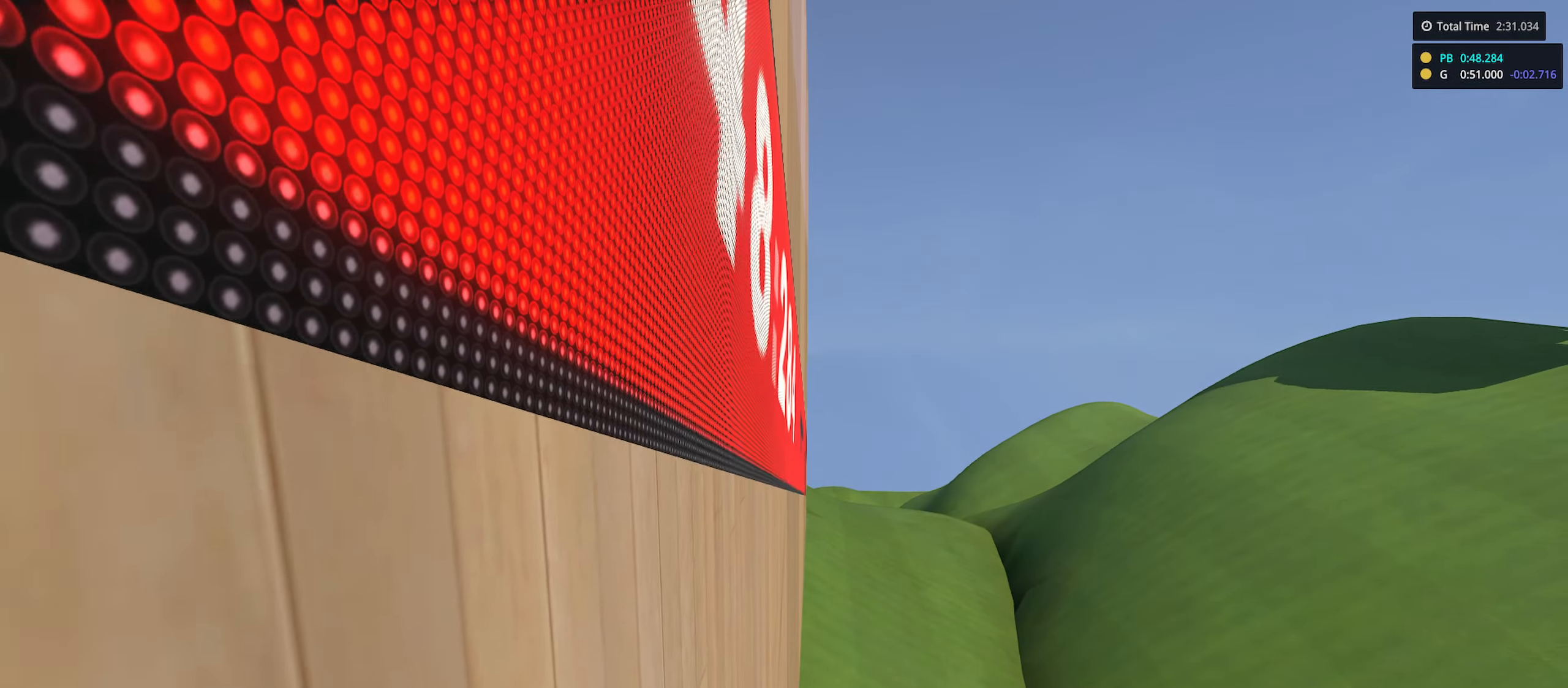
{"keys": [], "events": []}
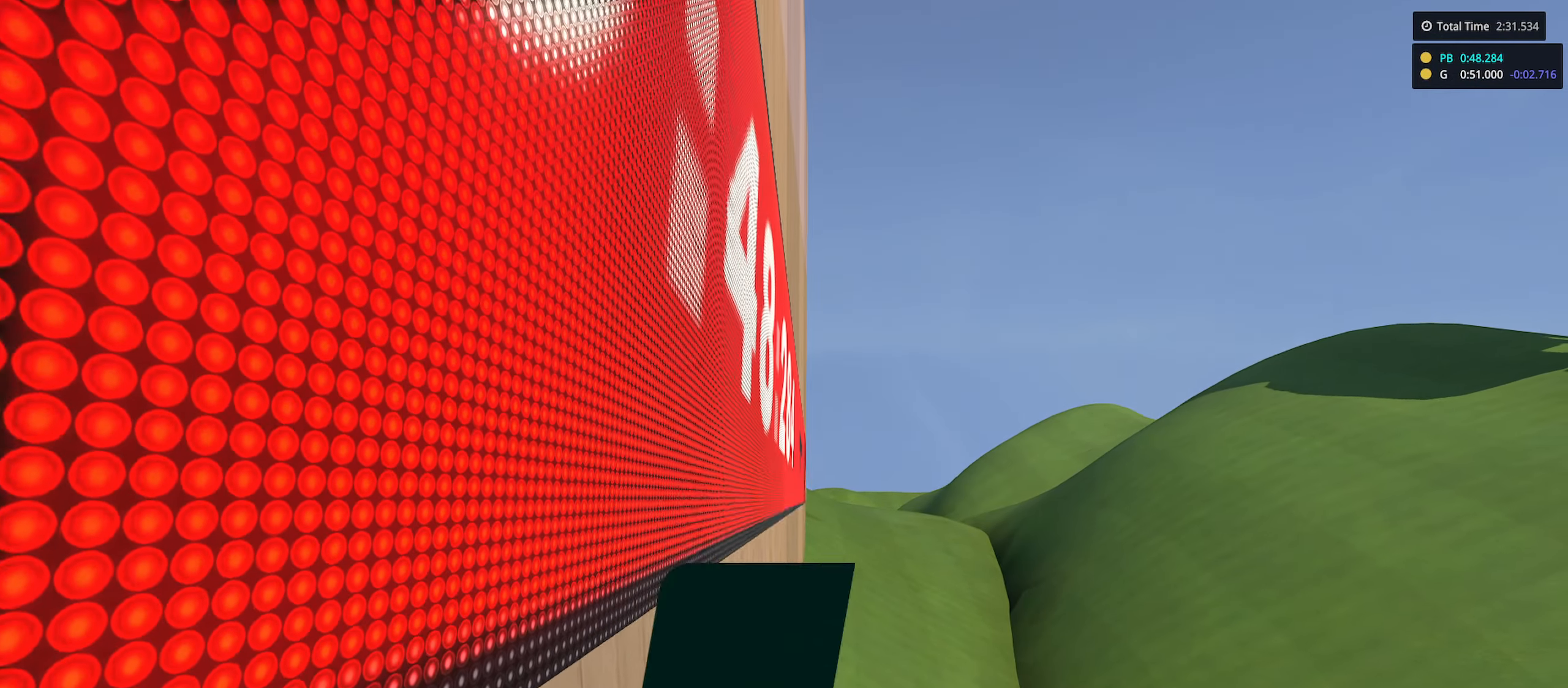
{"keys": [], "events": []}
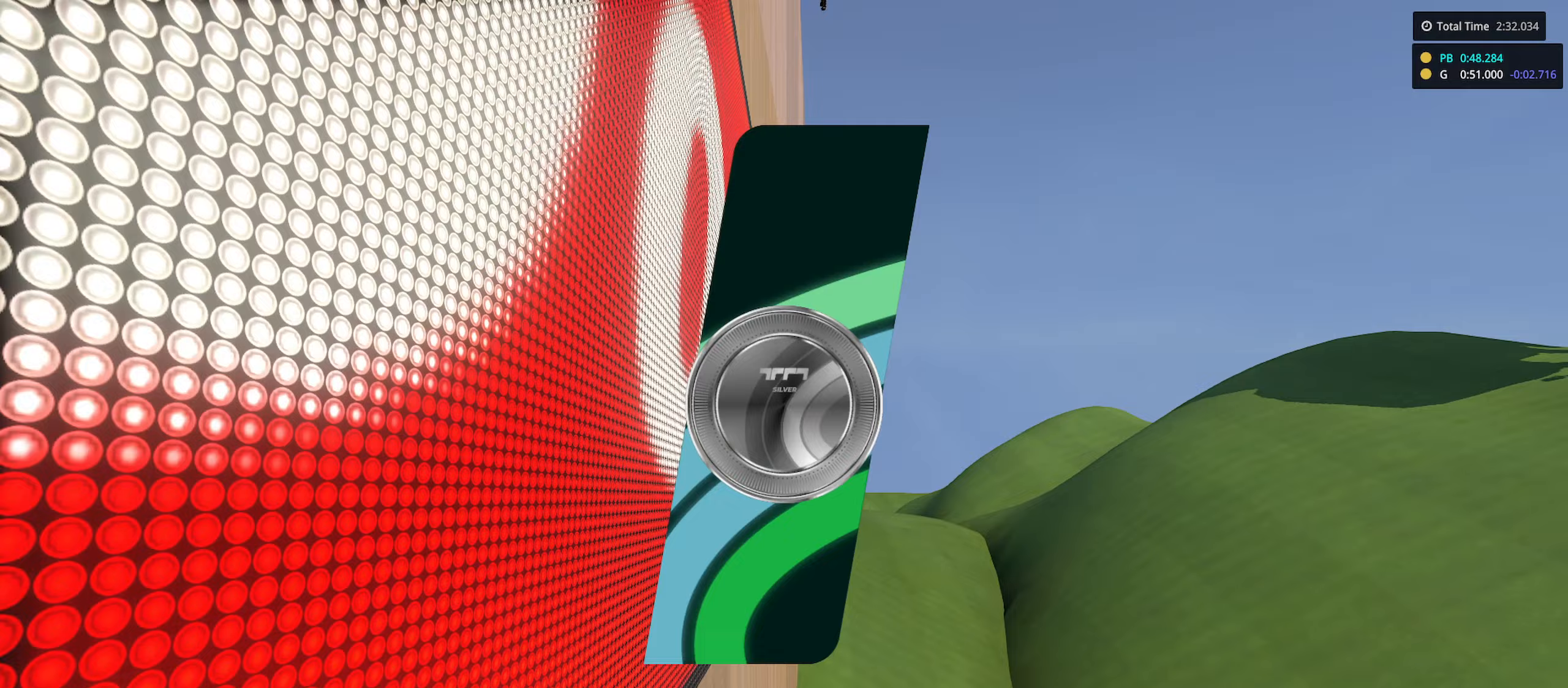
{"keys": [], "events": []}
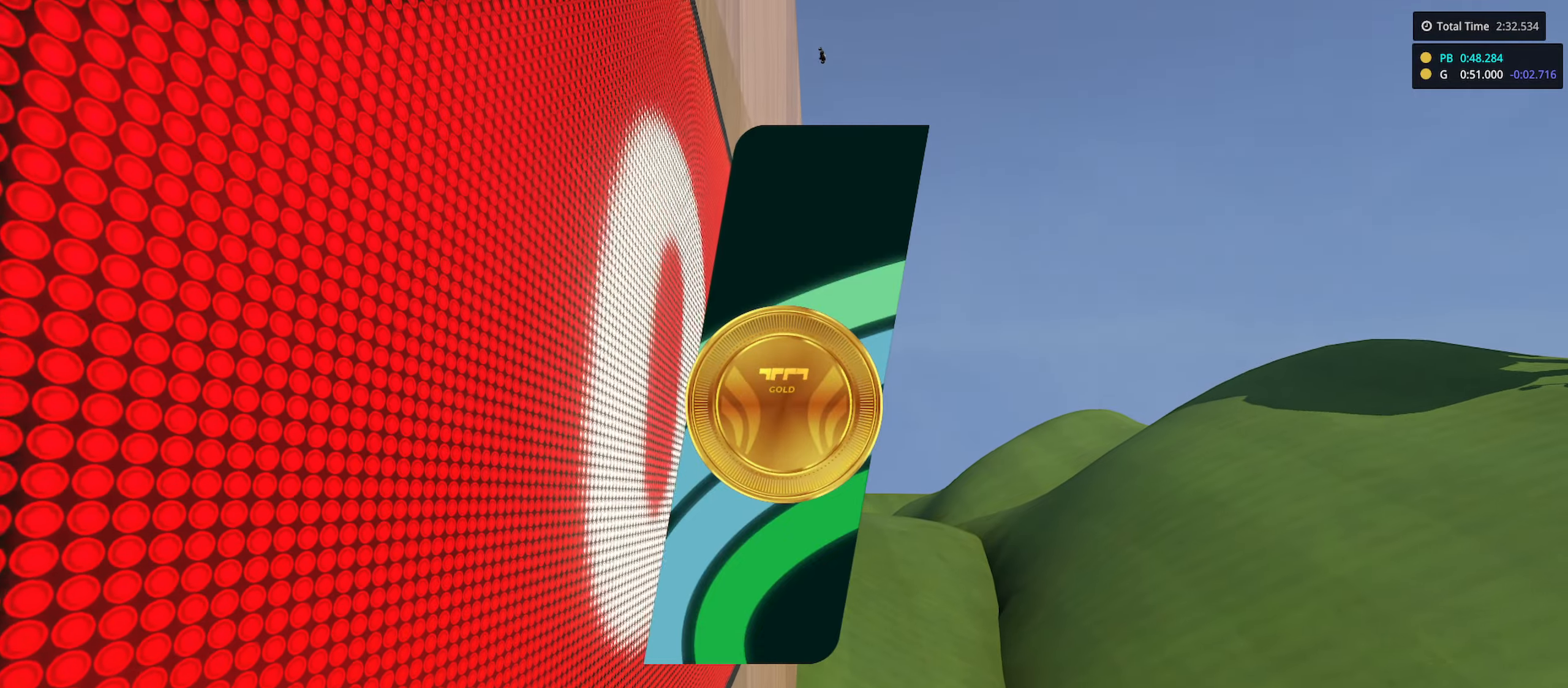
{"keys": [], "events": []}
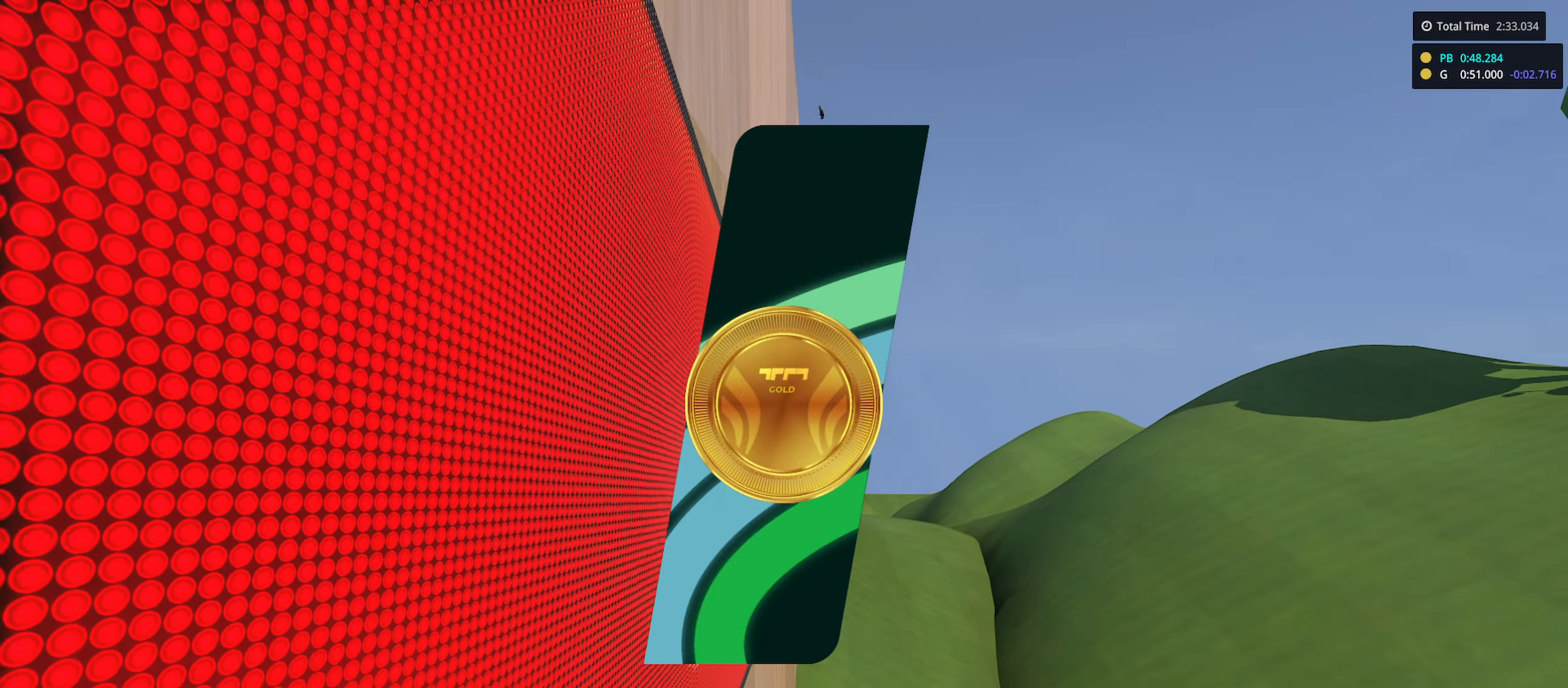
{"keys": [], "events": []}